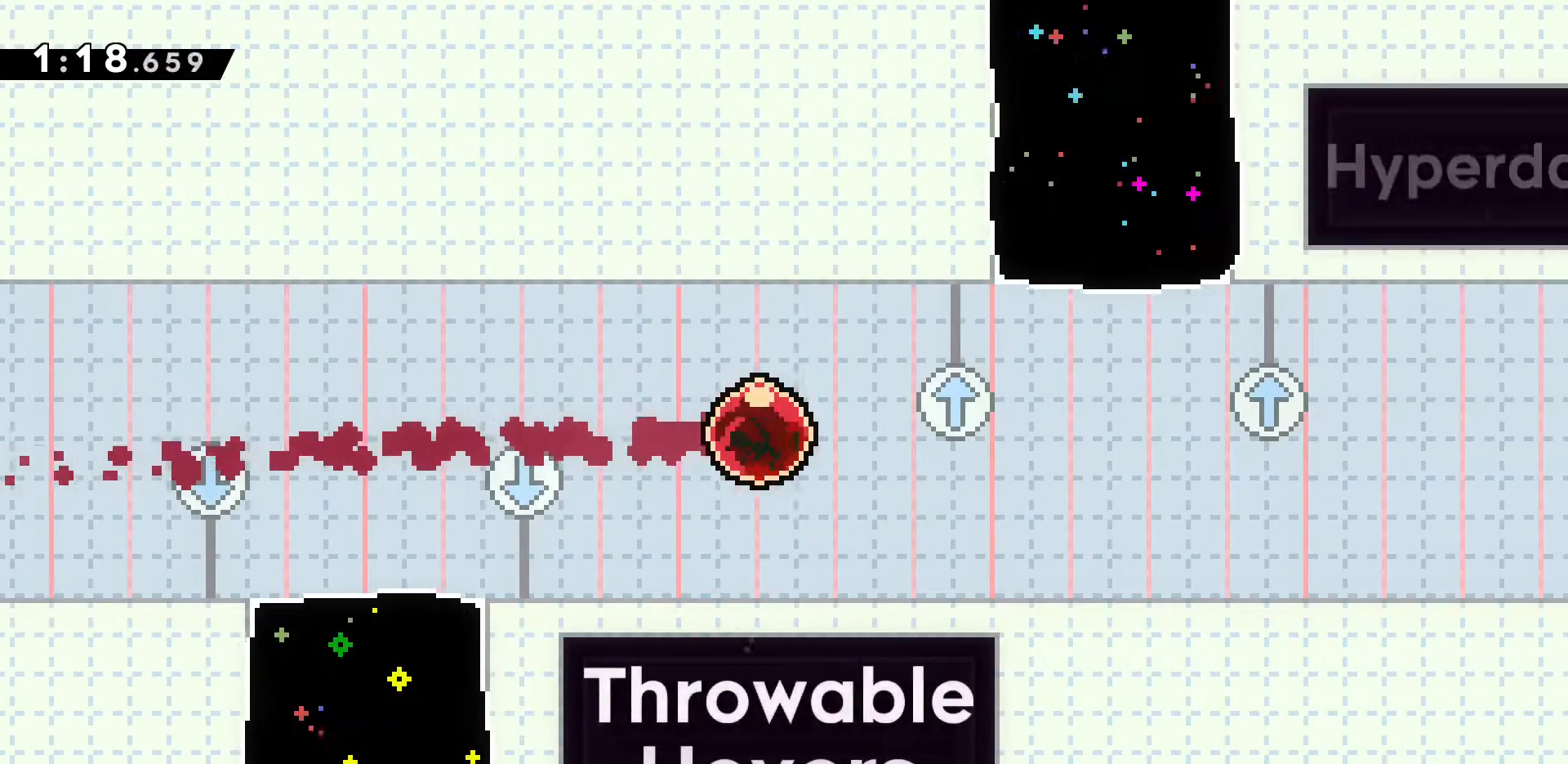
Gameplay with keyboard; each line is a JSON object with the keys held at the frame after it. "events" lists presses ("down") and releases ("up") of "a", "d", "dash", "demo", "grab", "jump", "jump2", "s" and "w" between this image and that frame as [ms after this image, input, new state], when the widget could be followed in between. No other keys are recorded. Mouse input is not recorded. Key names are as the overlay labels them; some are game actions (e.g. jump) rather than physical keys.
{"keys": [], "events": []}
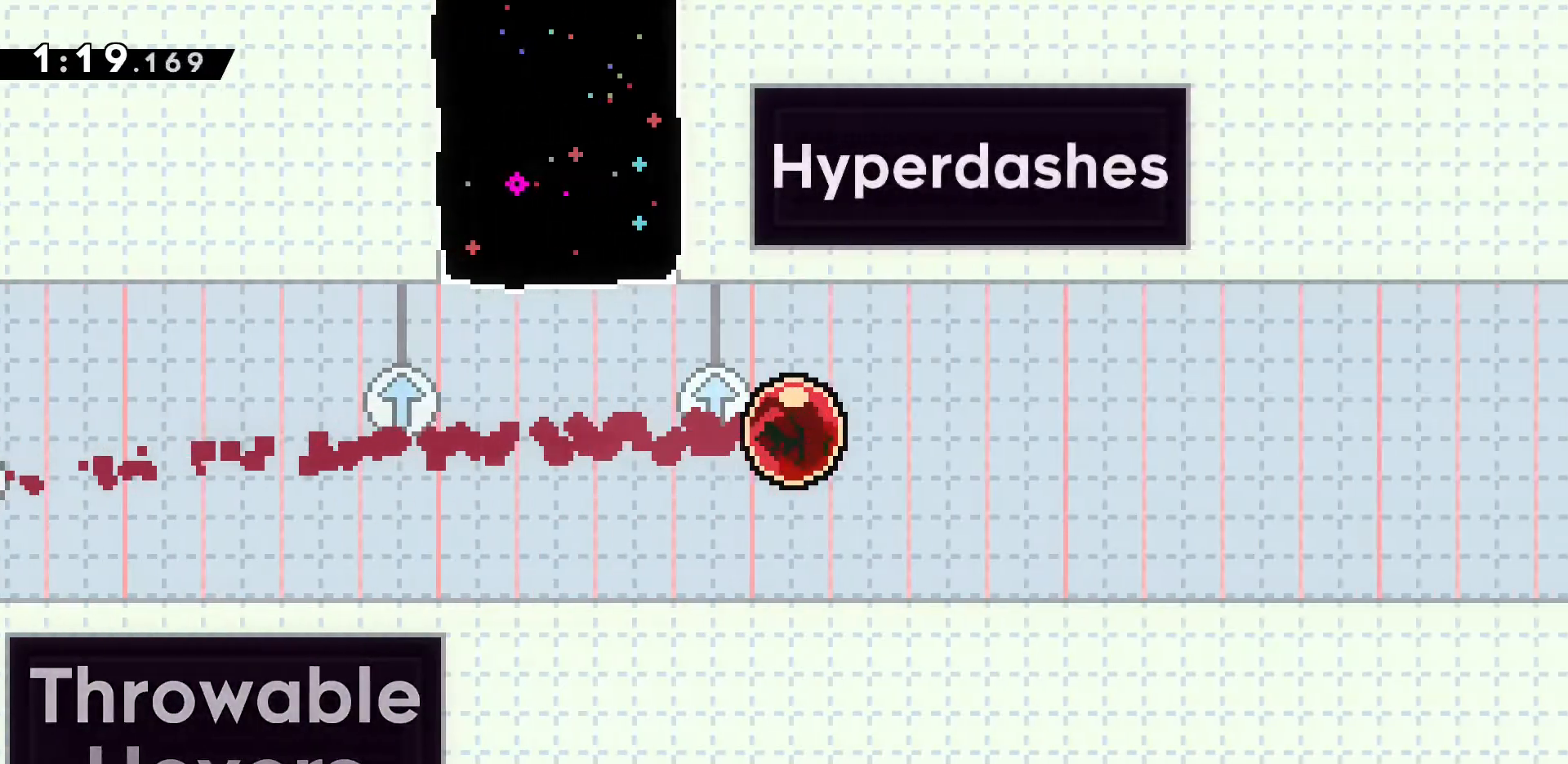
{"keys": [], "events": []}
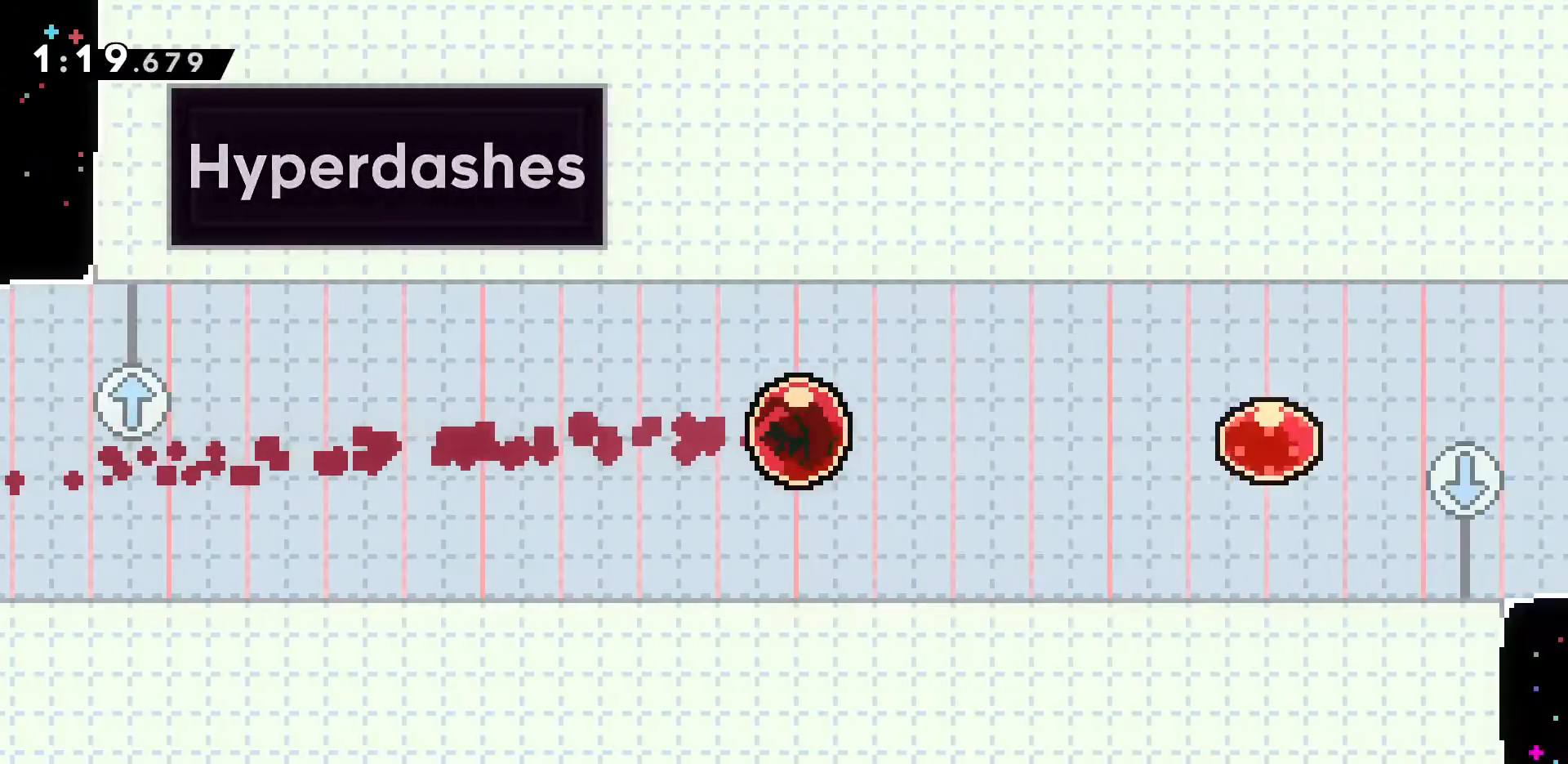
{"keys": ["d"], "events": [[450, "d", "down"]]}
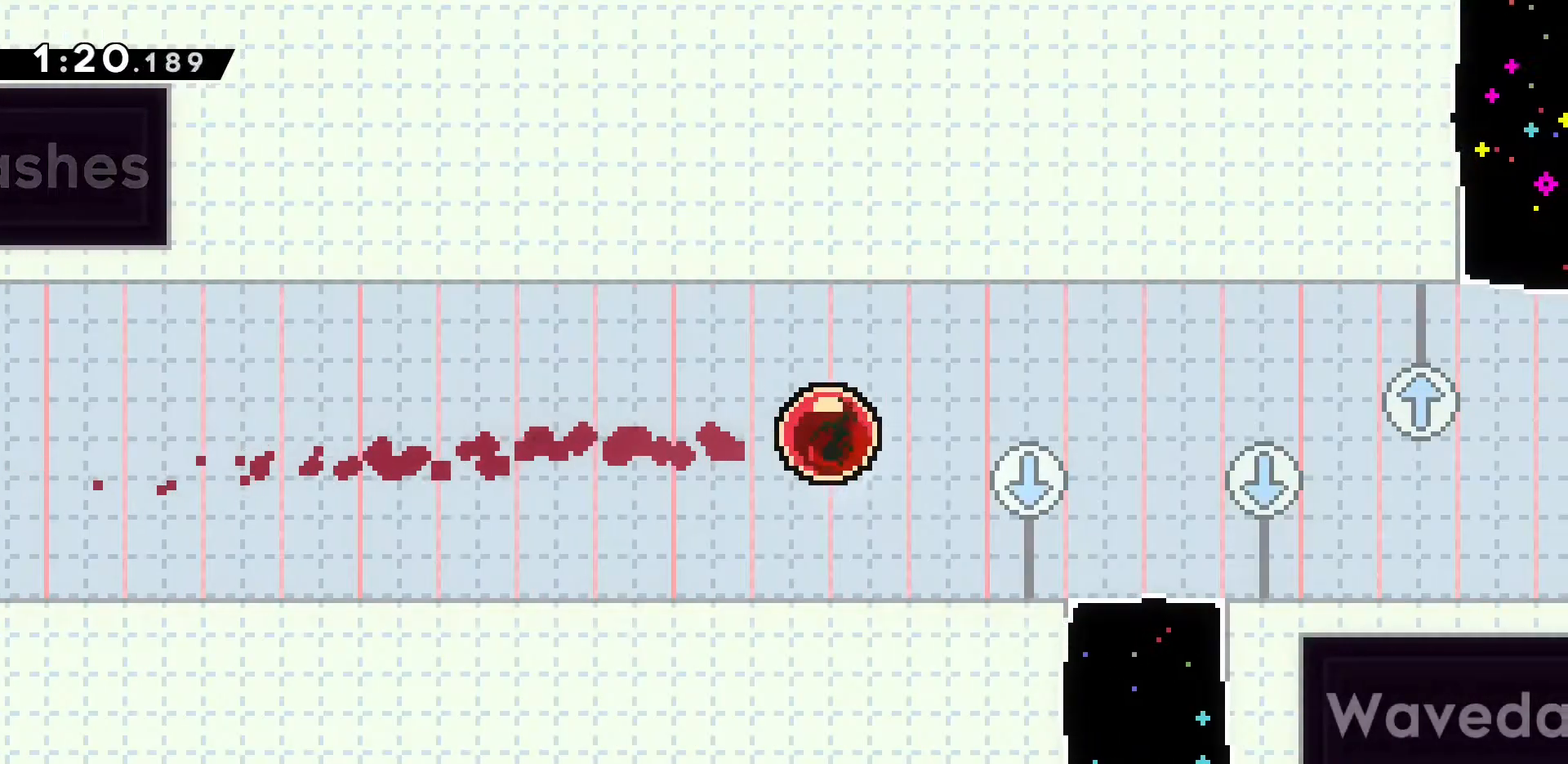
{"keys": ["d"], "events": []}
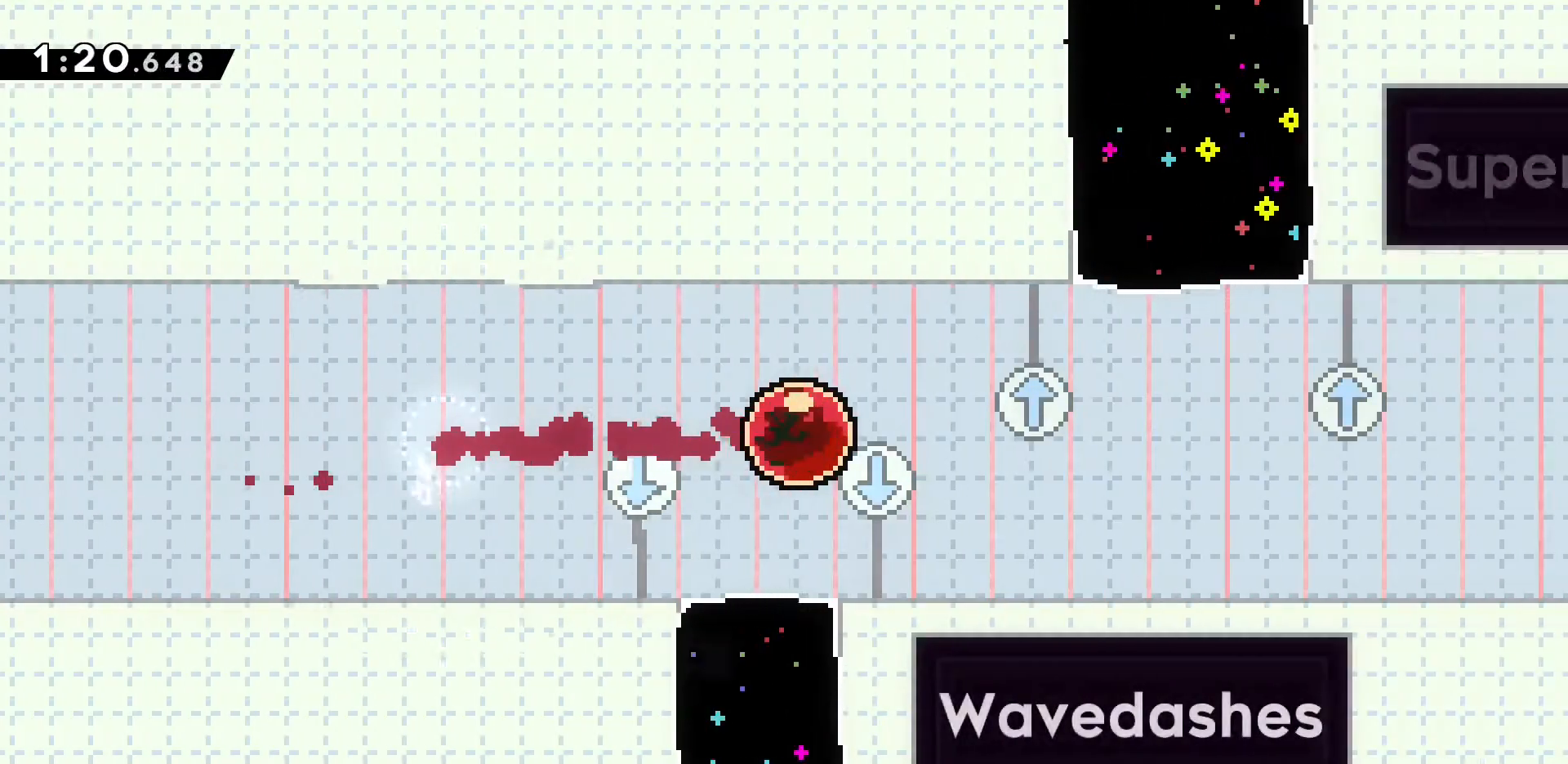
{"keys": [], "events": [[50, "d", "up"]]}
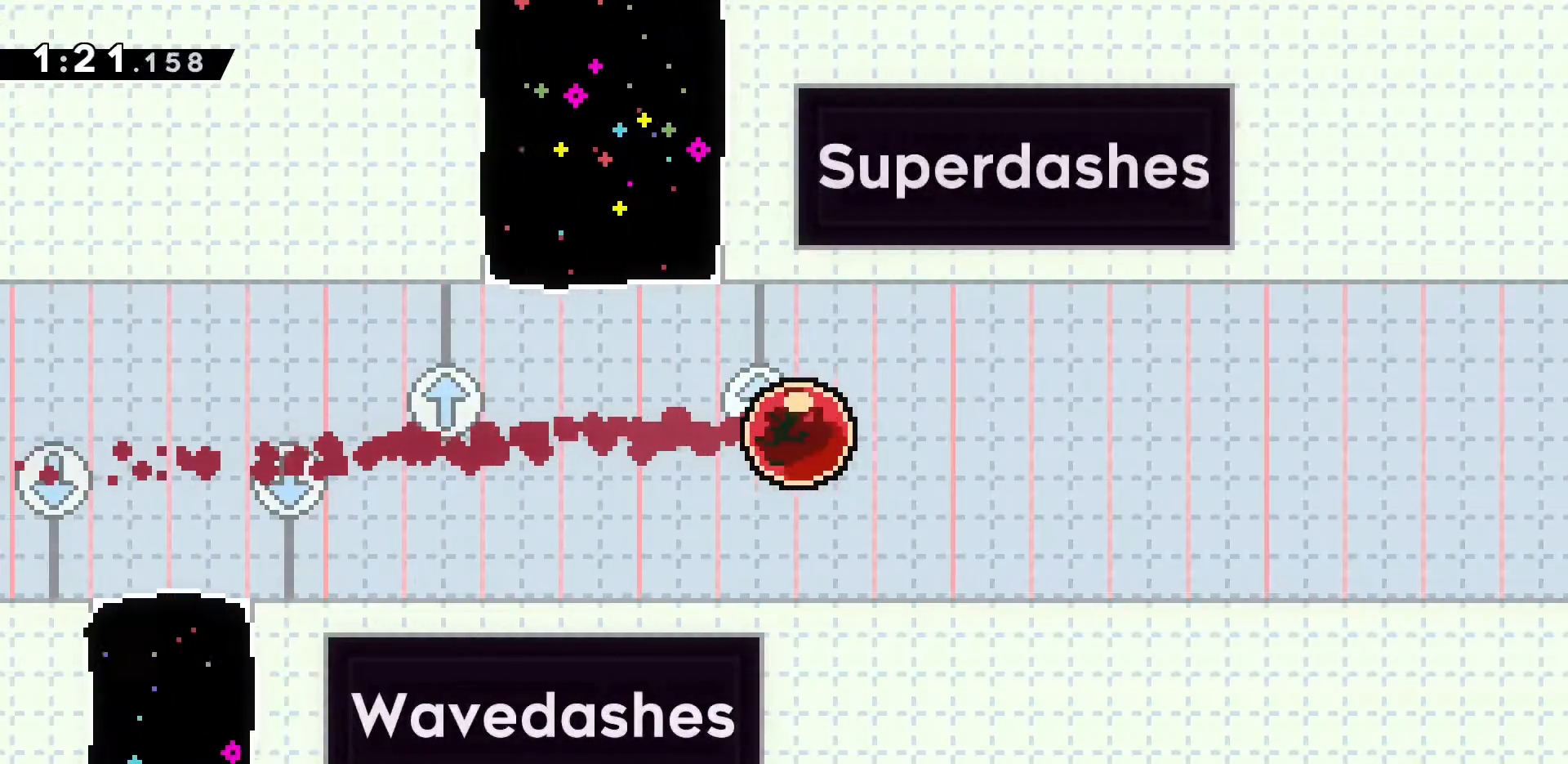
{"keys": [], "events": []}
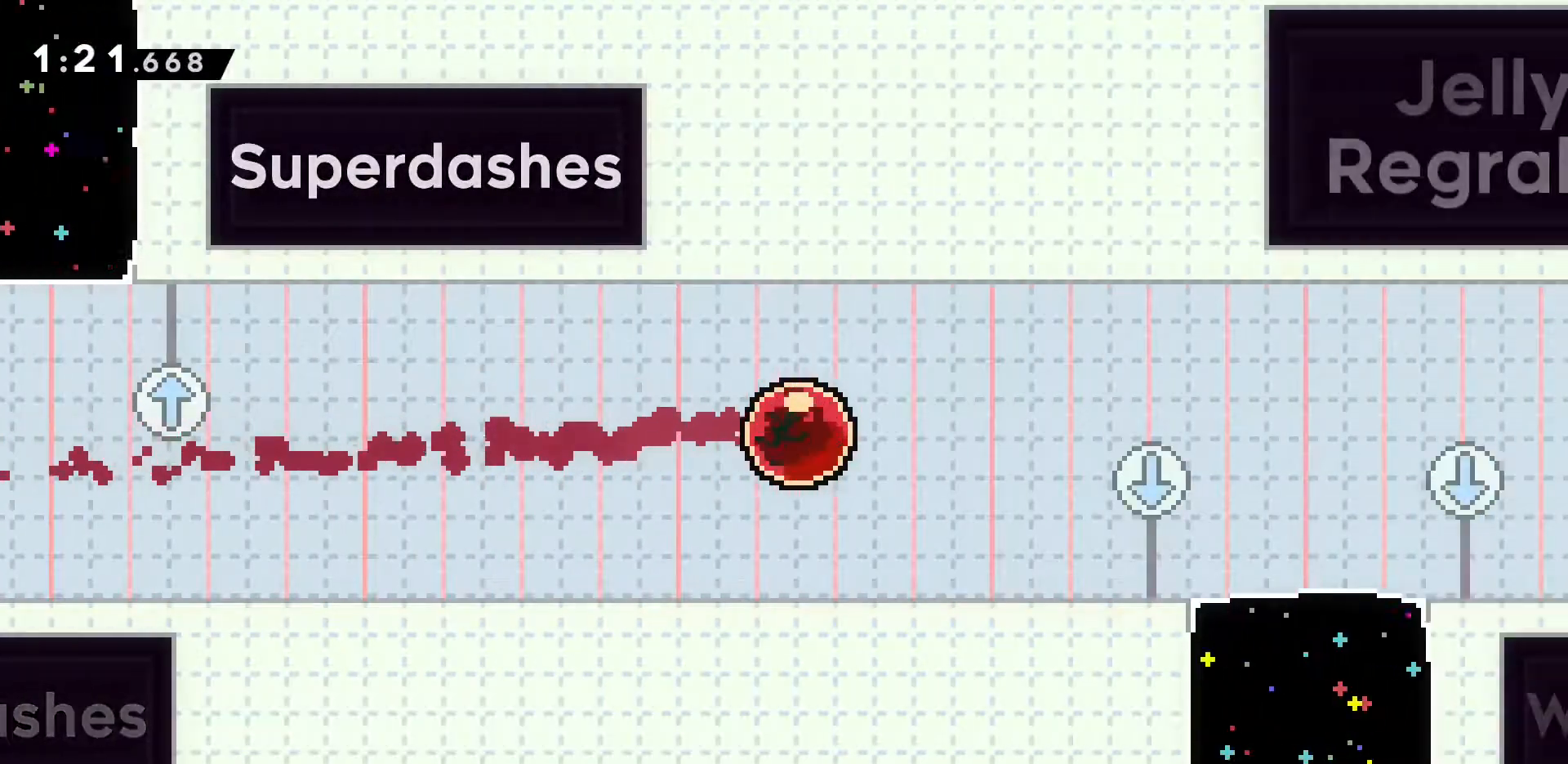
{"keys": [], "events": []}
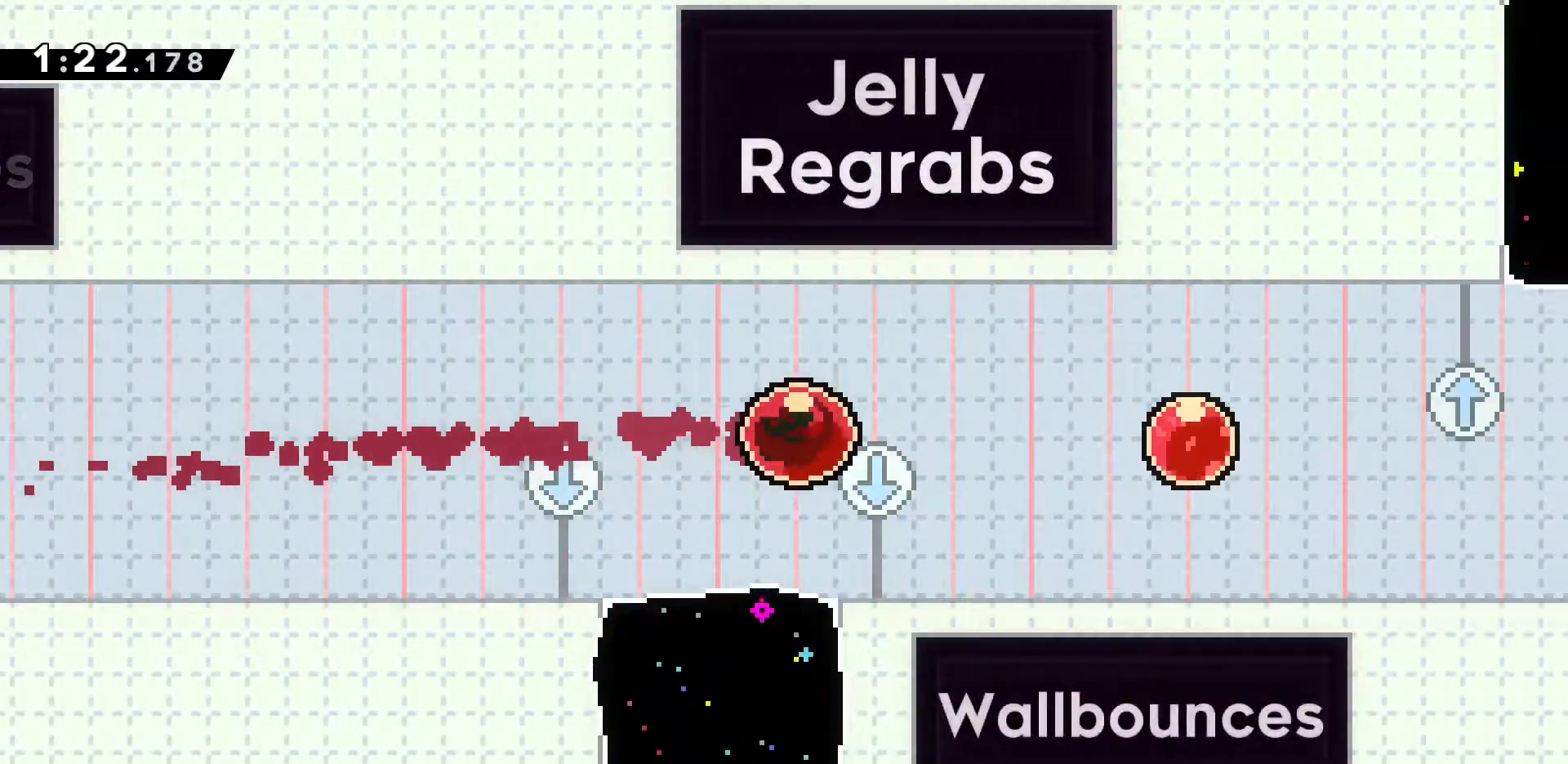
{"keys": ["d"], "events": [[333, "d", "down"]]}
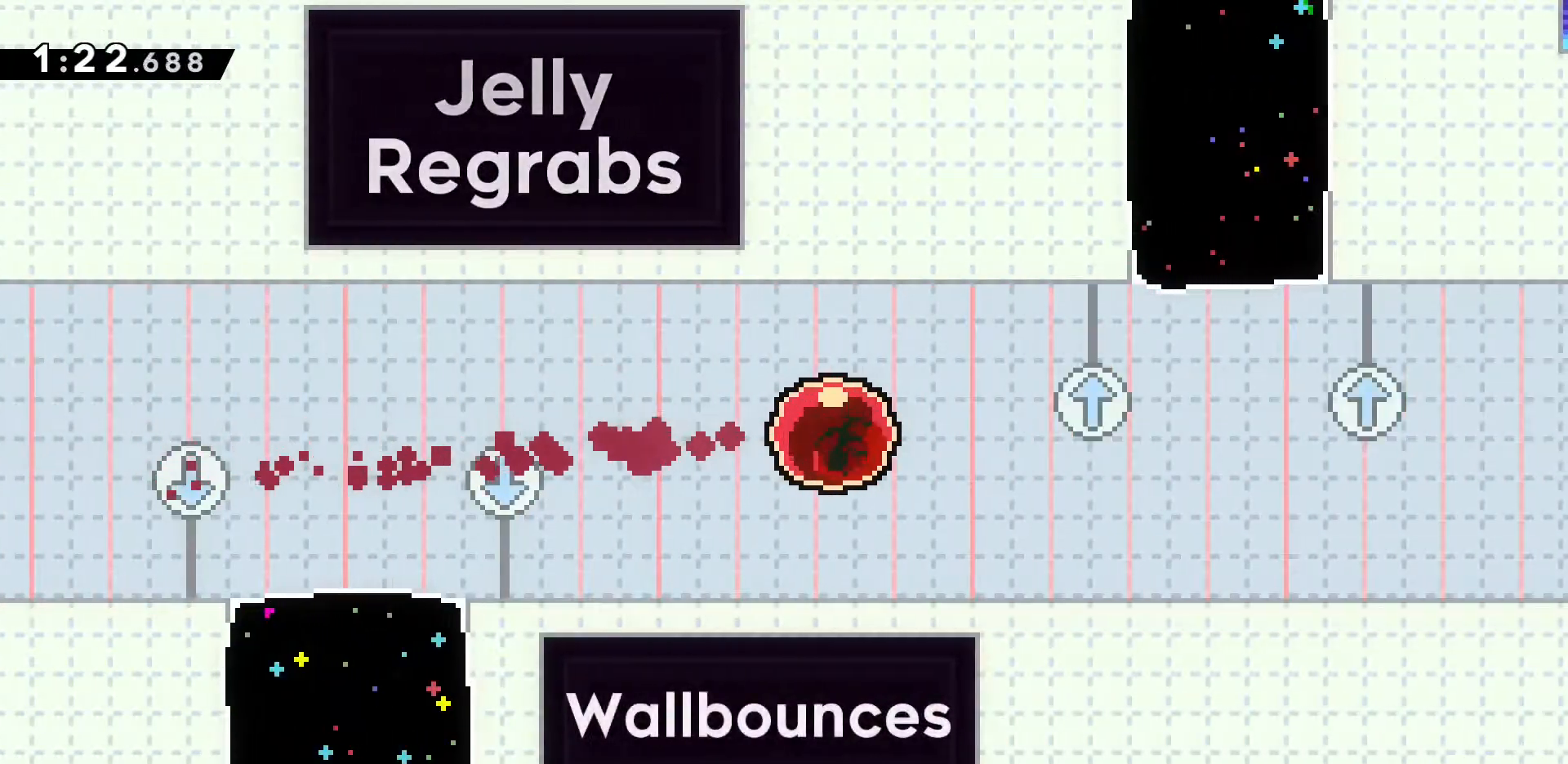
{"keys": ["d"], "events": []}
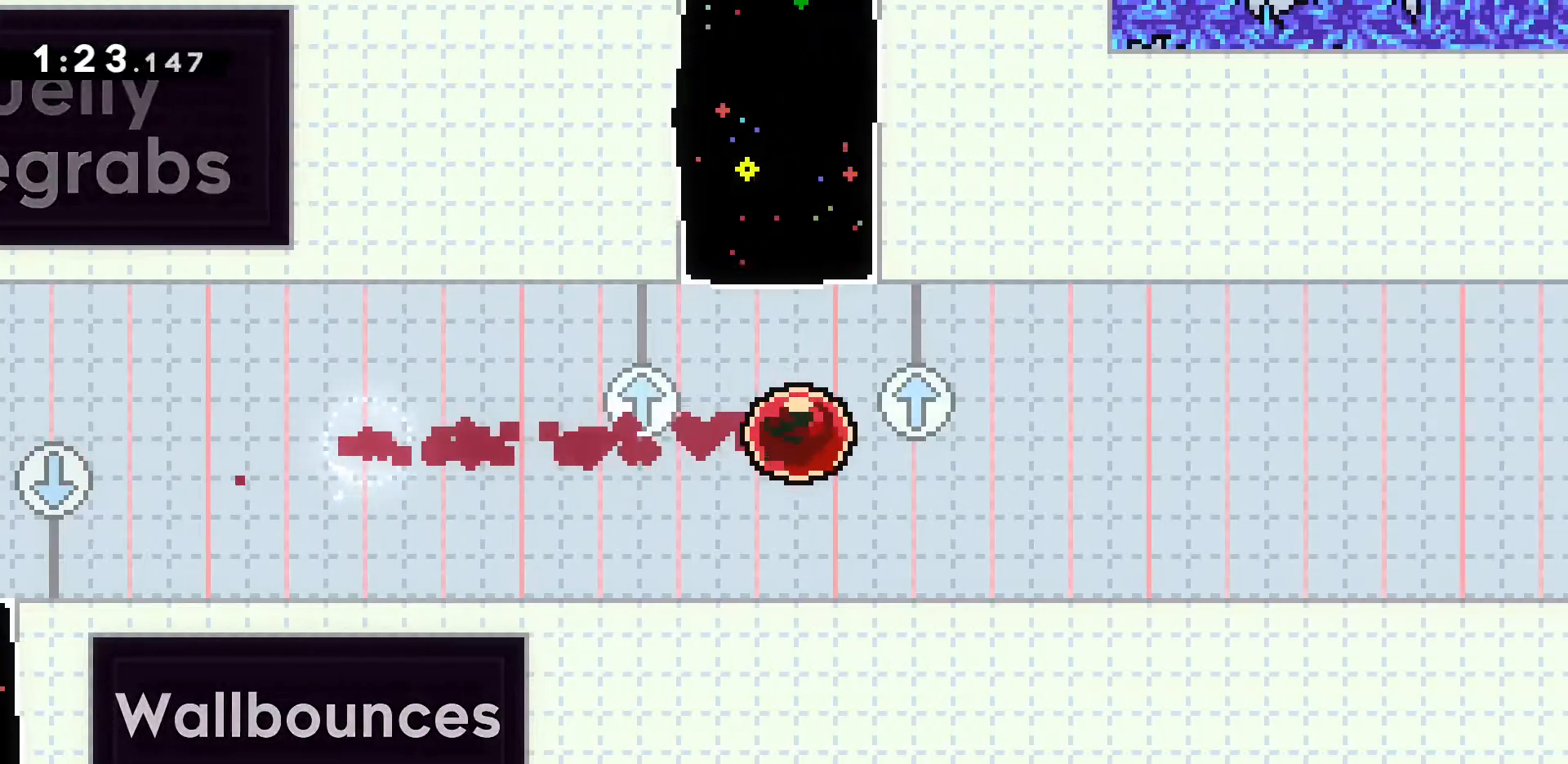
{"keys": [], "events": [[267, "d", "up"]]}
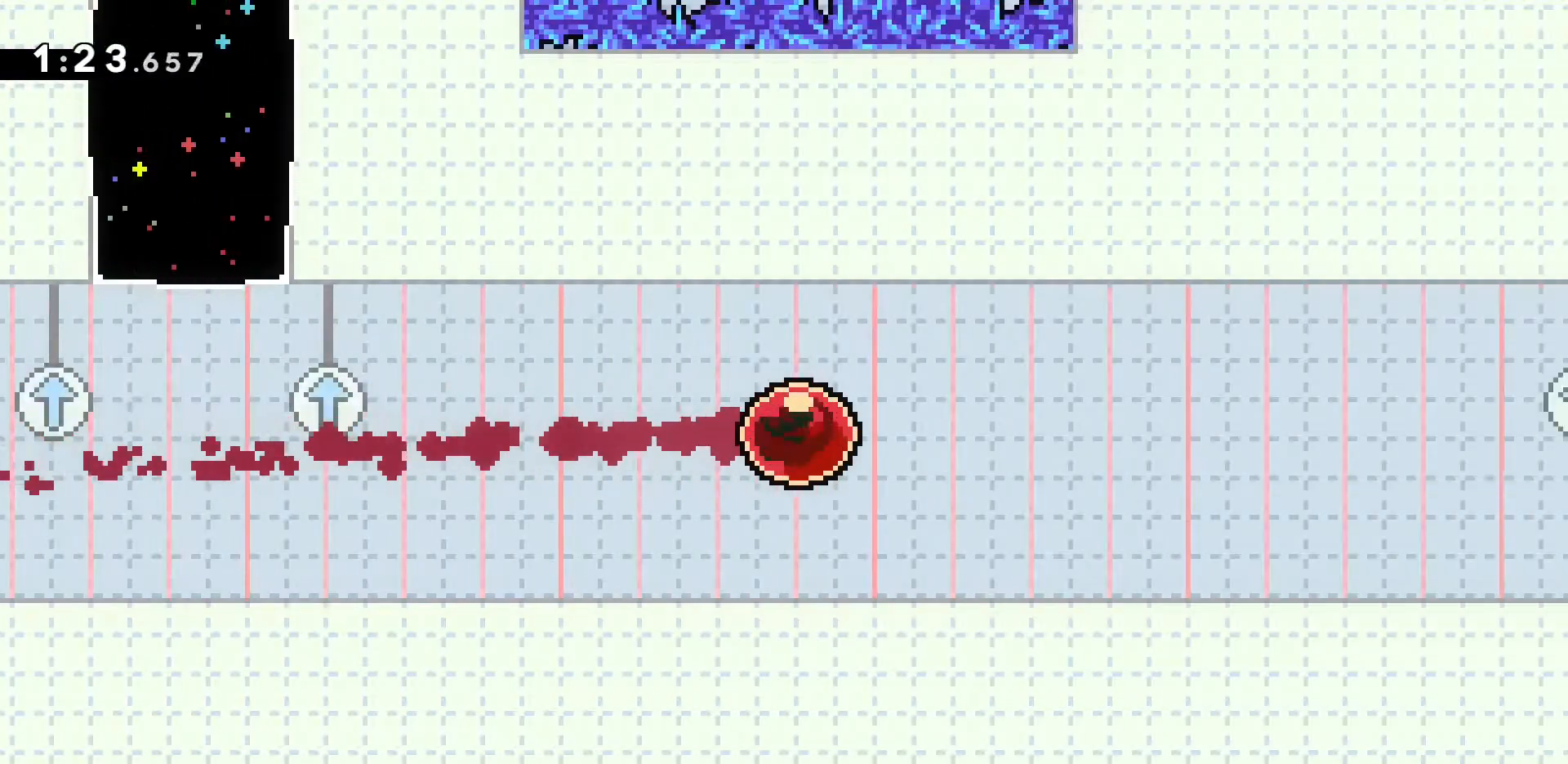
{"keys": [], "events": []}
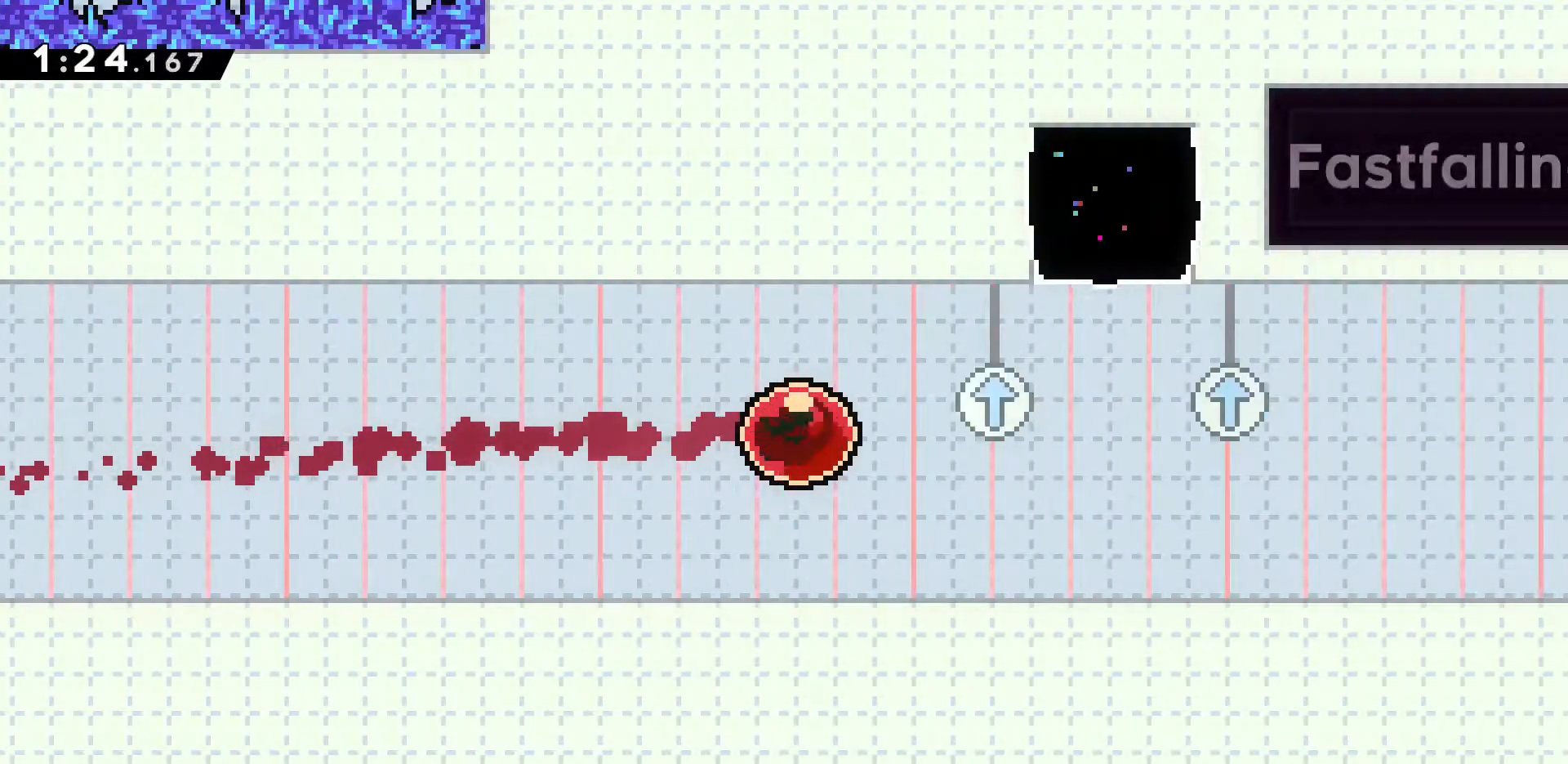
{"keys": [], "events": []}
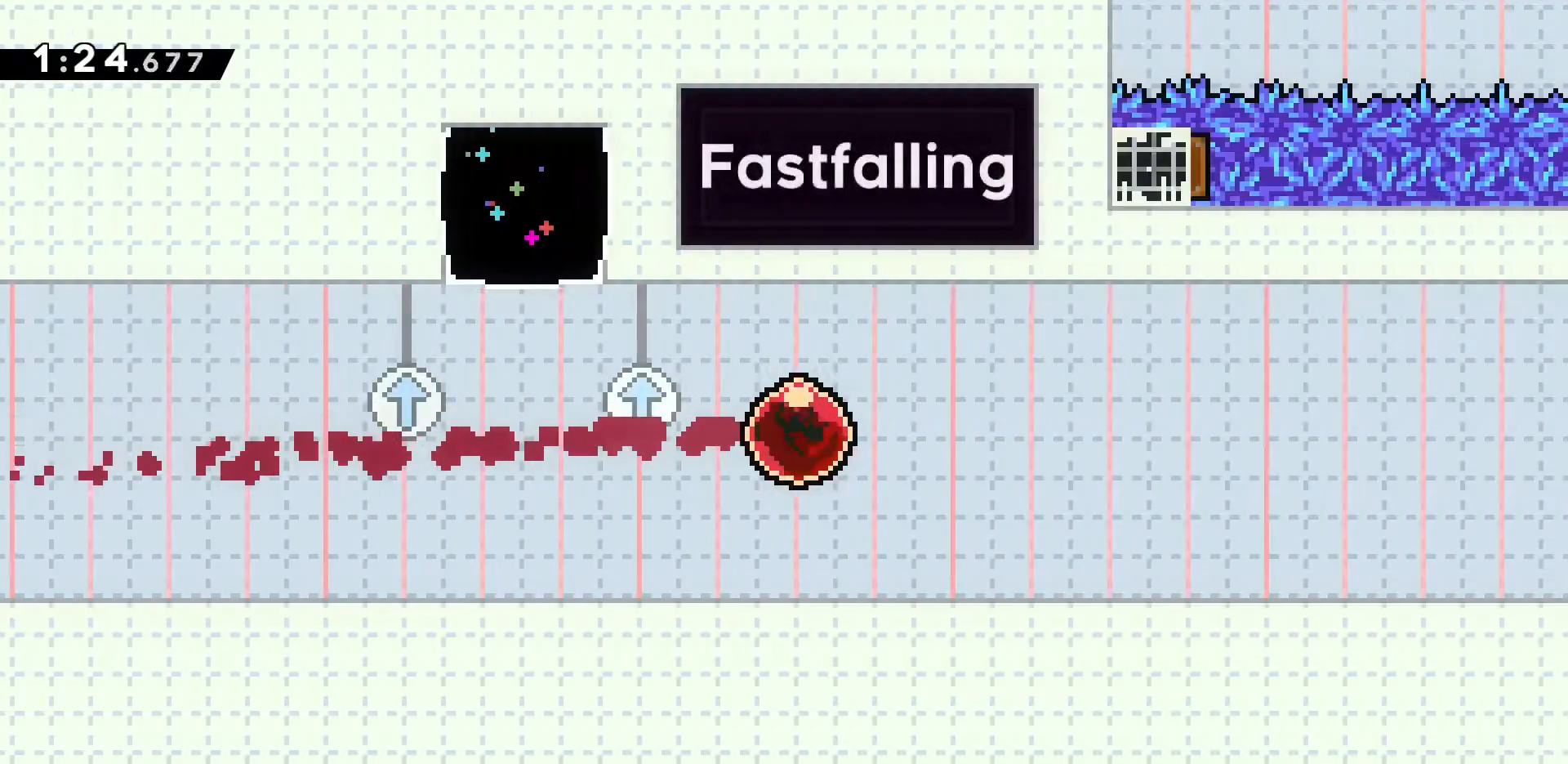
{"keys": [], "events": []}
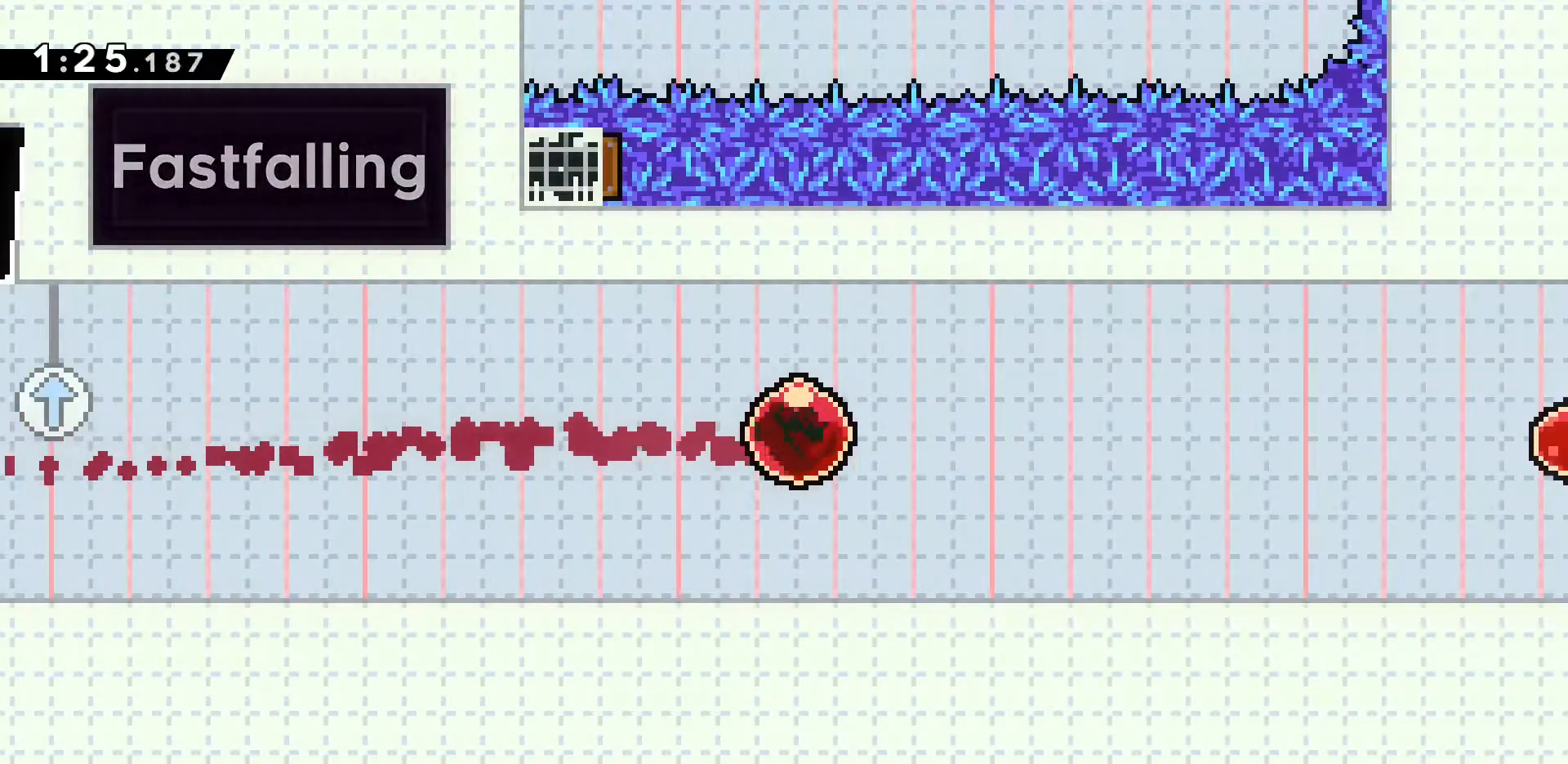
{"keys": [], "events": []}
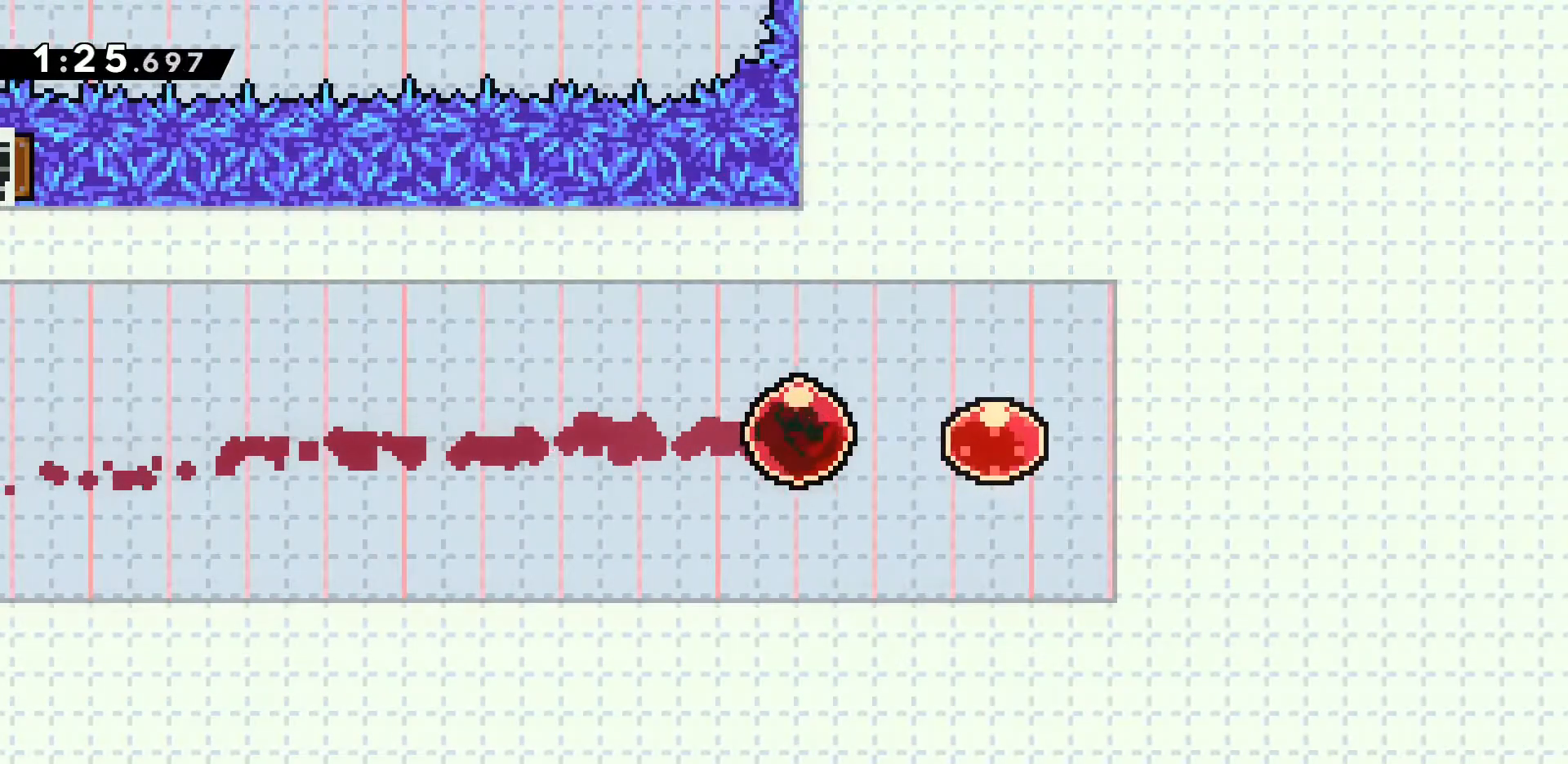
{"keys": [], "events": [[167, "s", "down"], [217, "dash", "down"], [300, "dash", "up"], [350, "s", "up"]]}
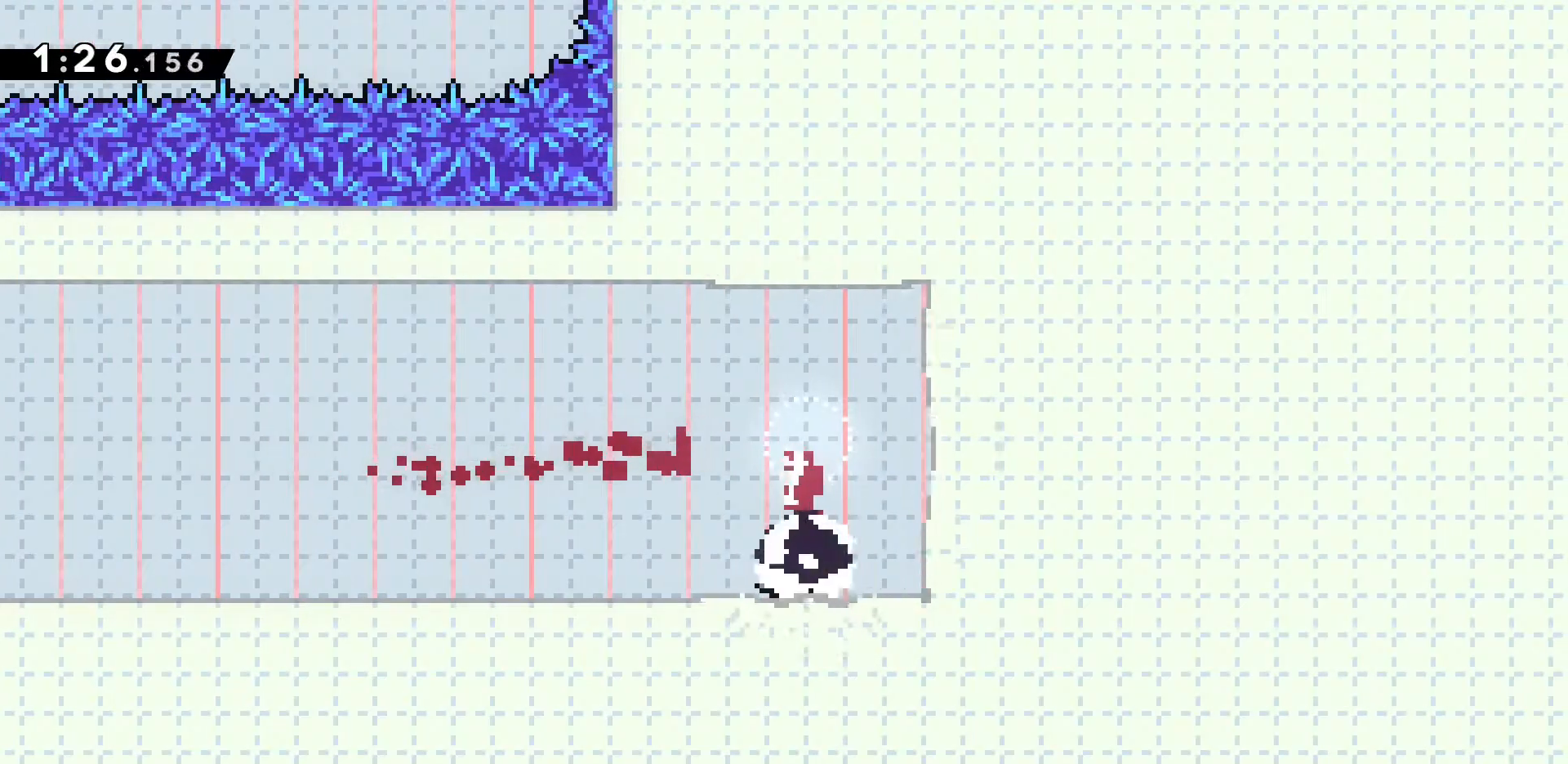
{"keys": [], "events": []}
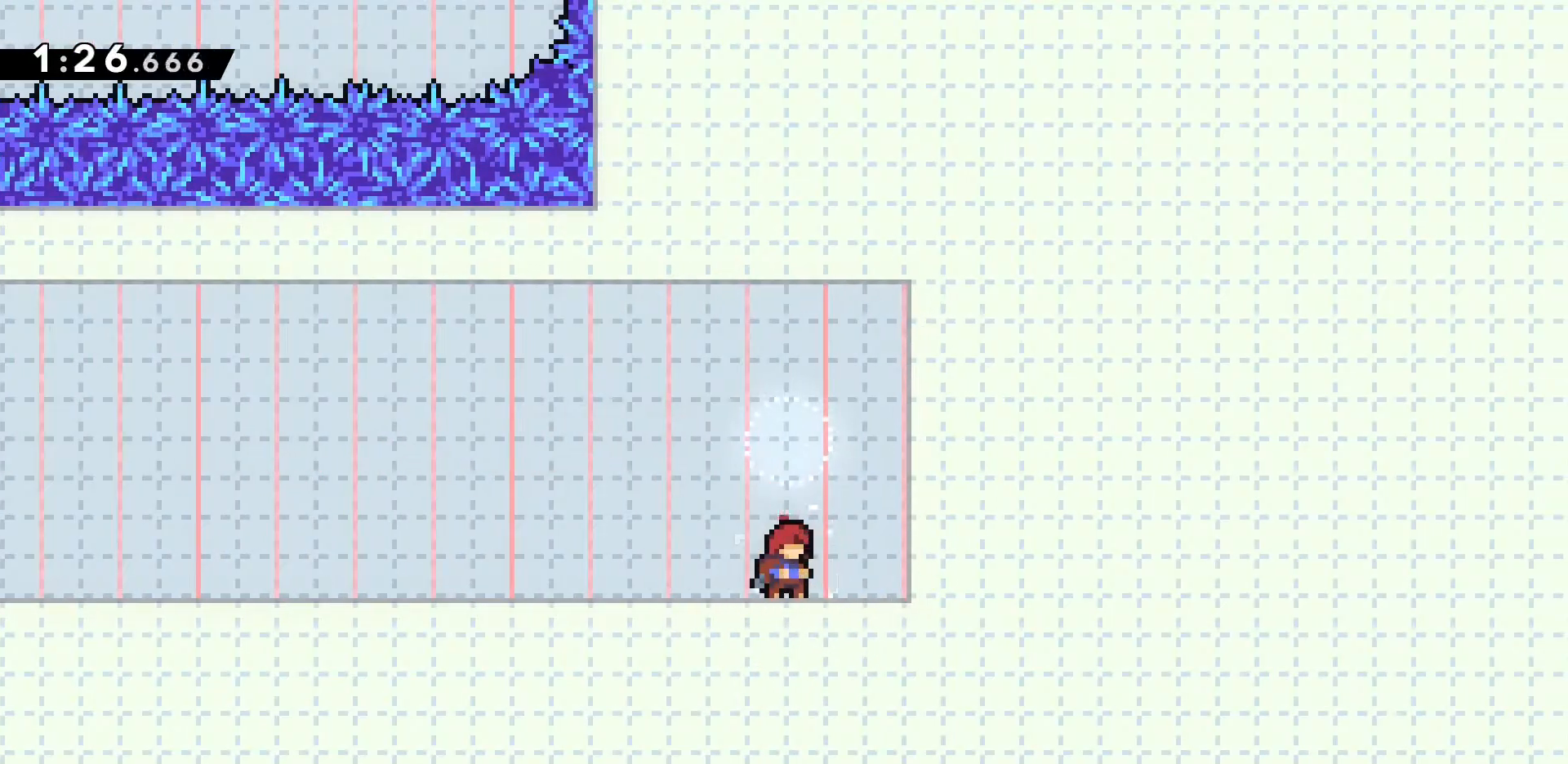
{"keys": [], "events": []}
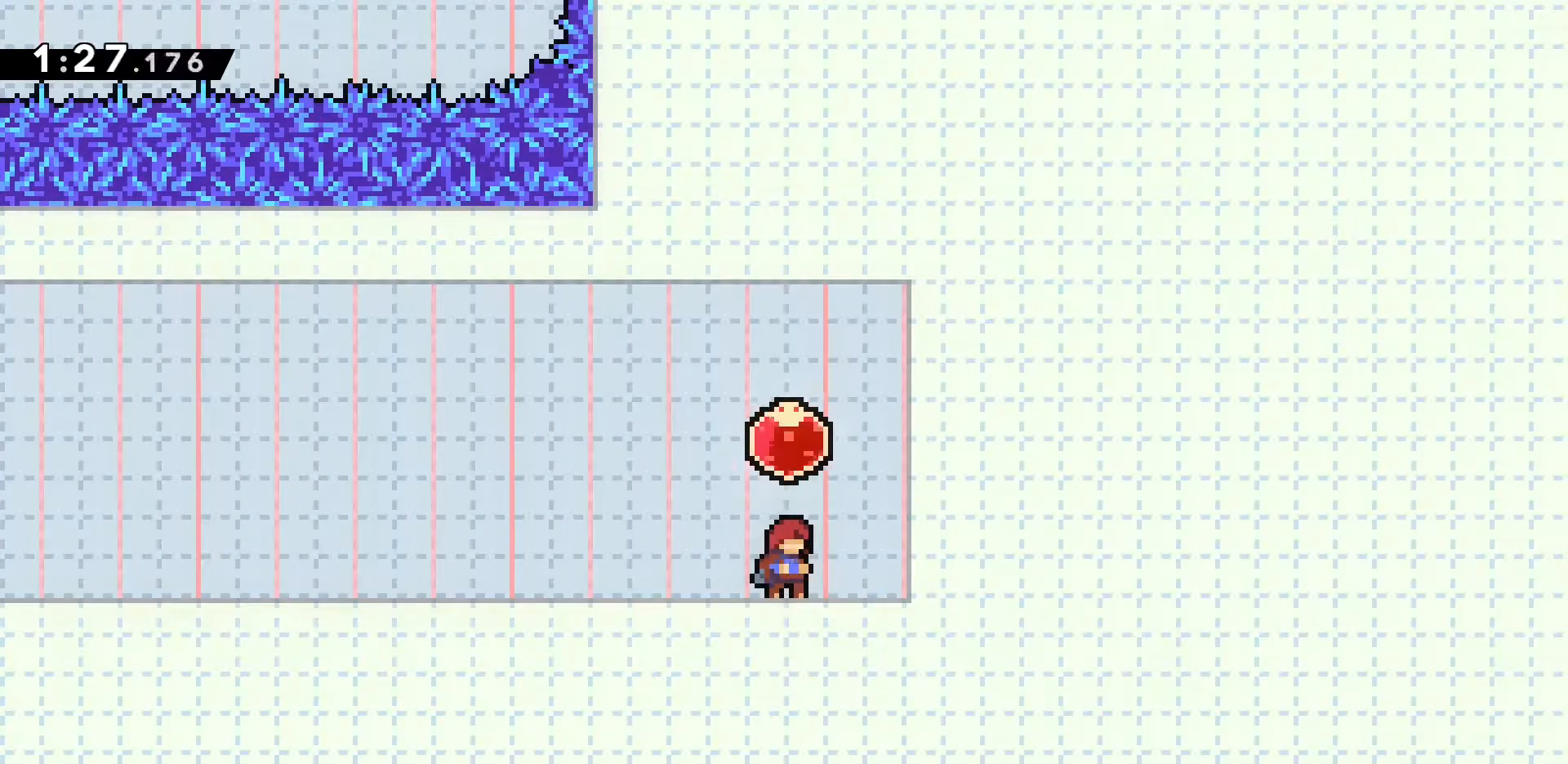
{"keys": [], "events": []}
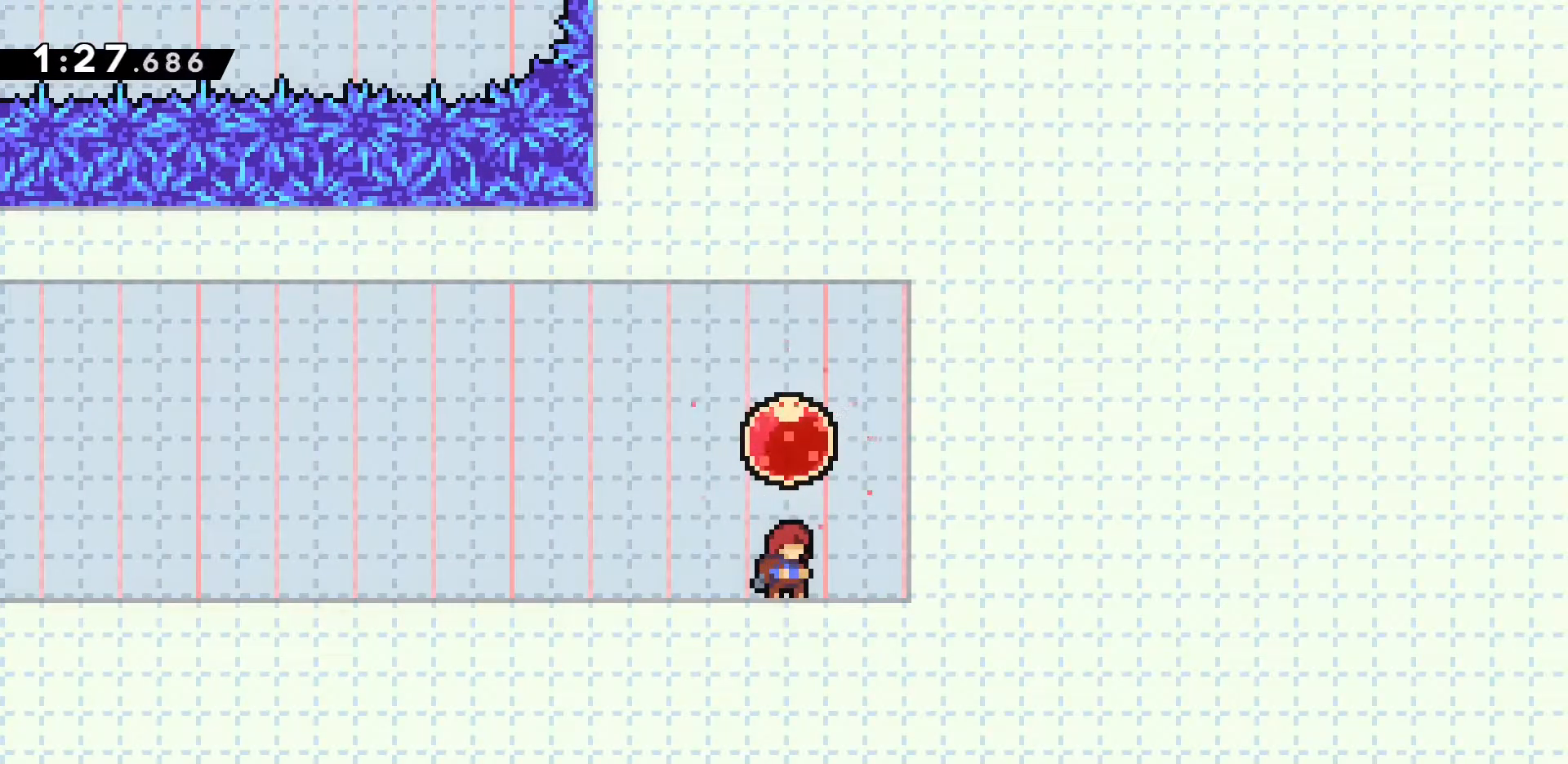
{"keys": [], "events": []}
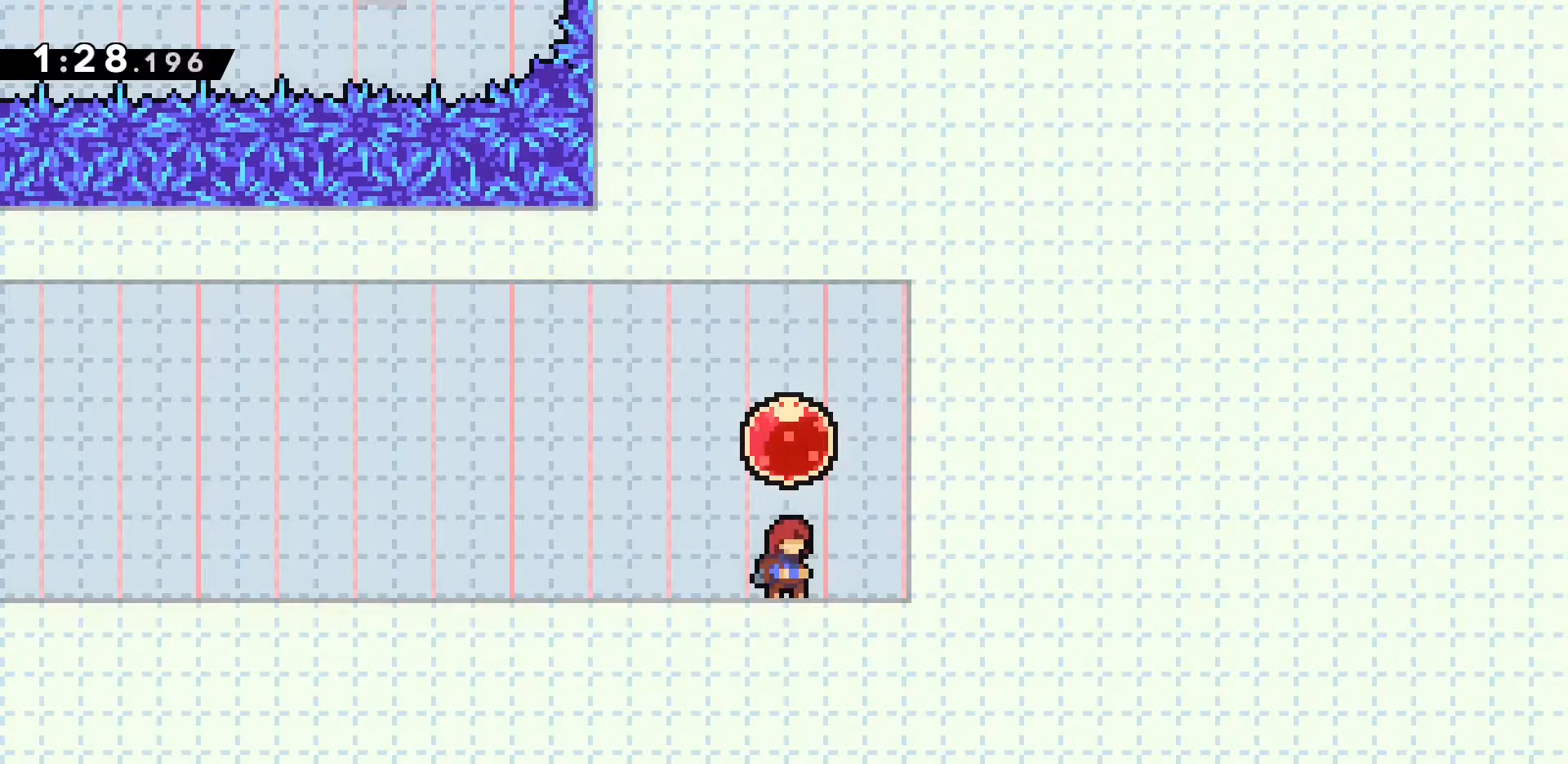
{"keys": [], "events": []}
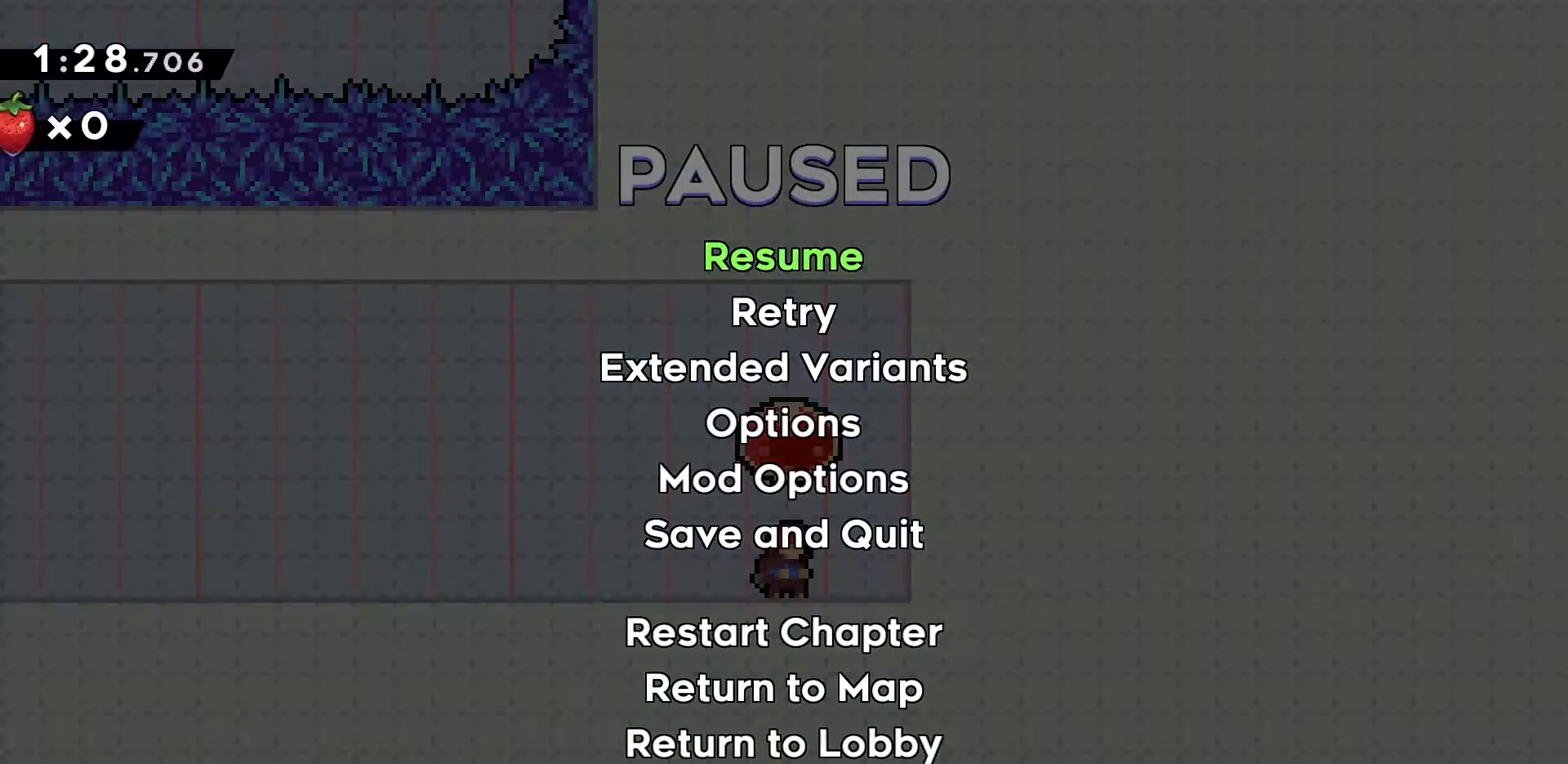
{"keys": [], "events": []}
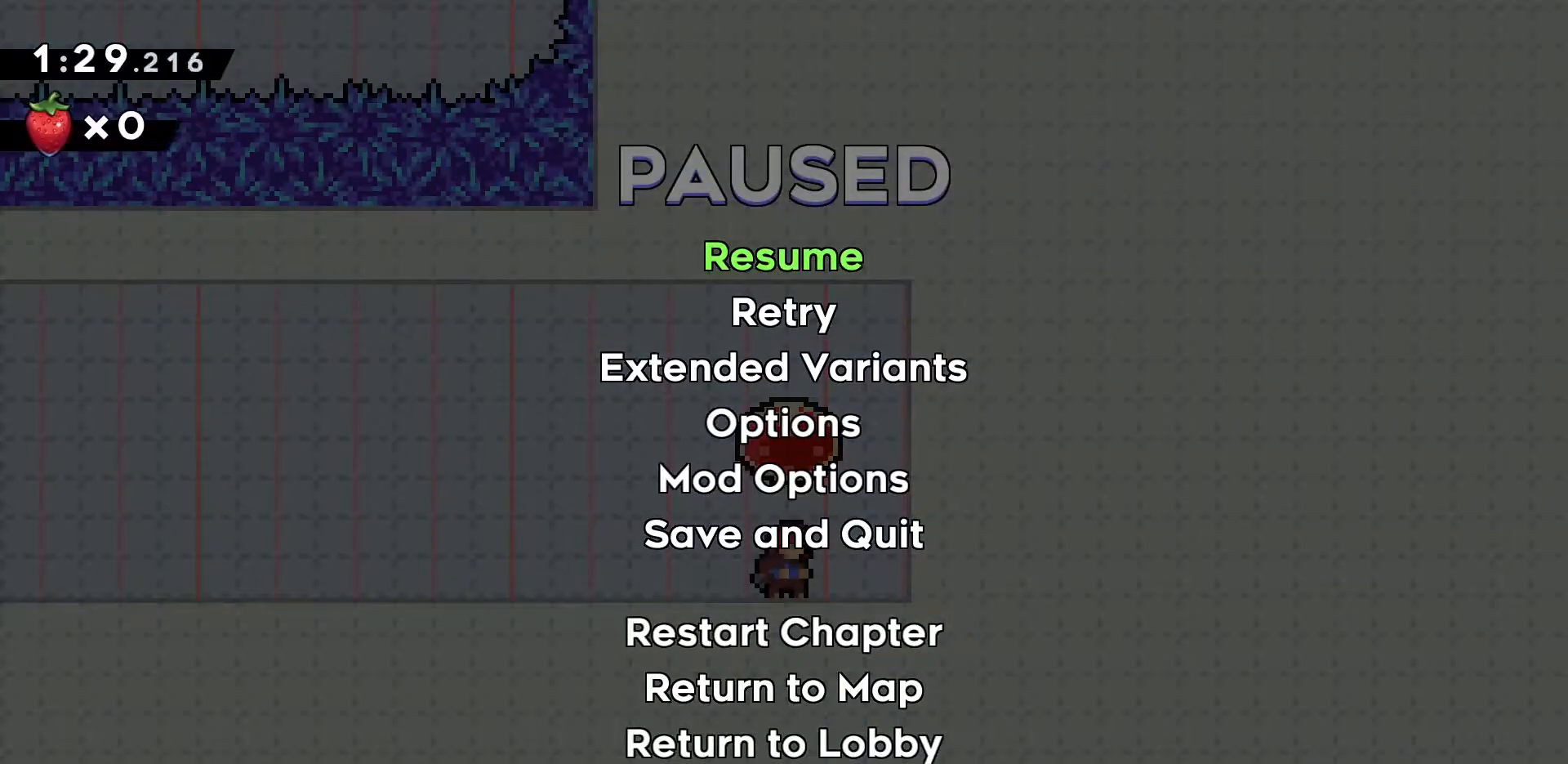
{"keys": ["w"], "events": [[467, "w", "down"]]}
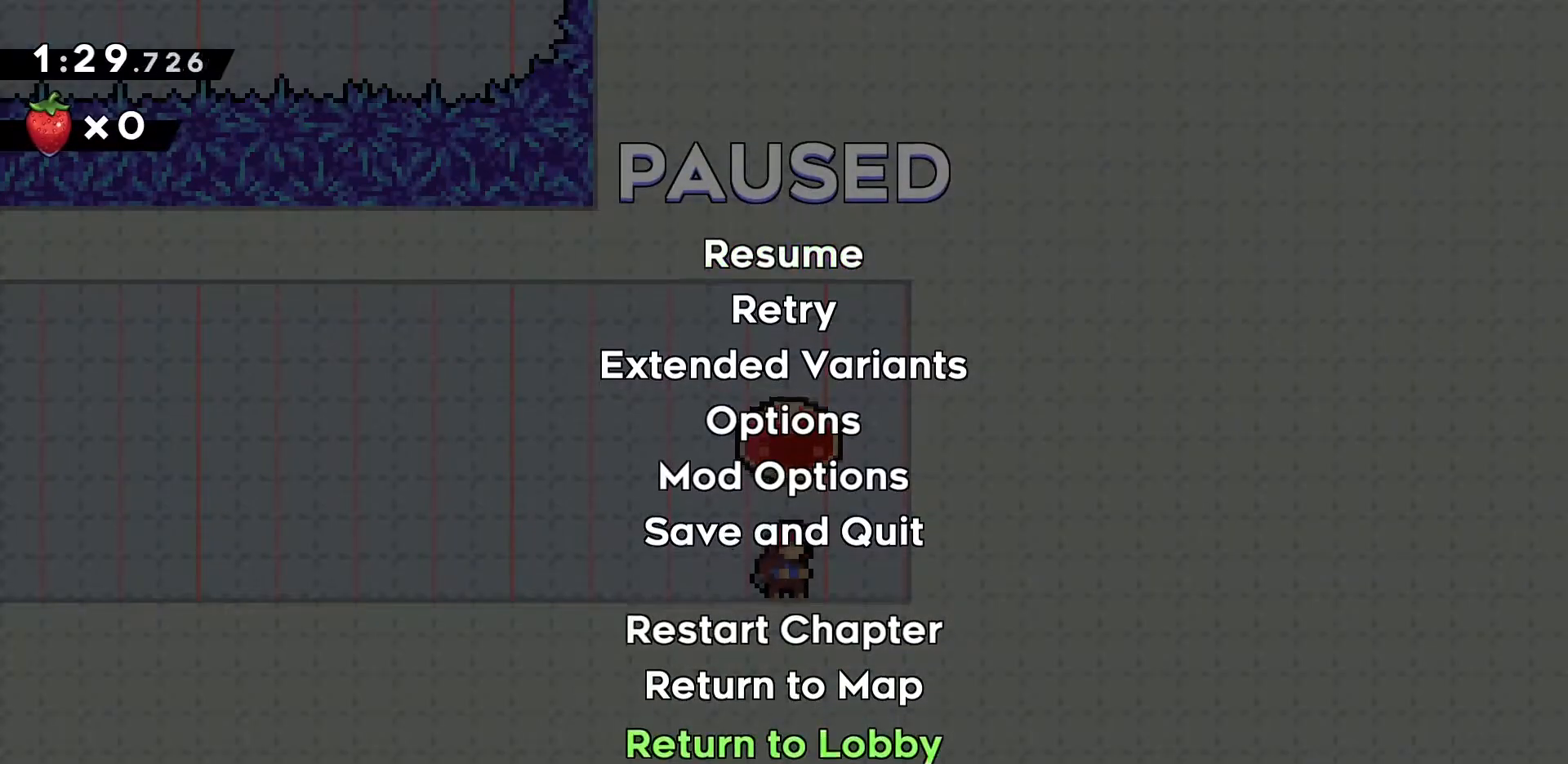
{"keys": [], "events": [[17, "w", "up"]]}
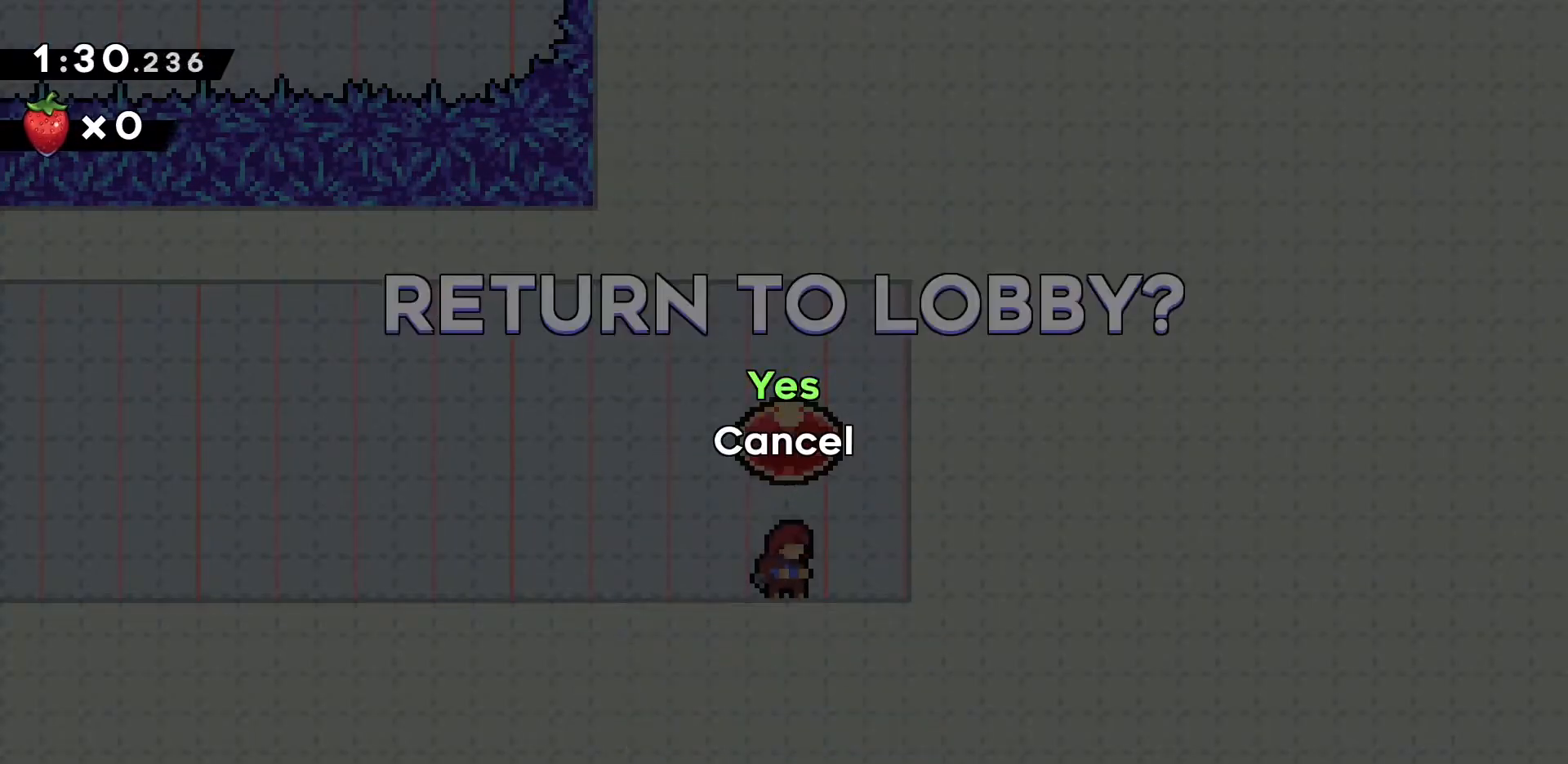
{"keys": [], "events": []}
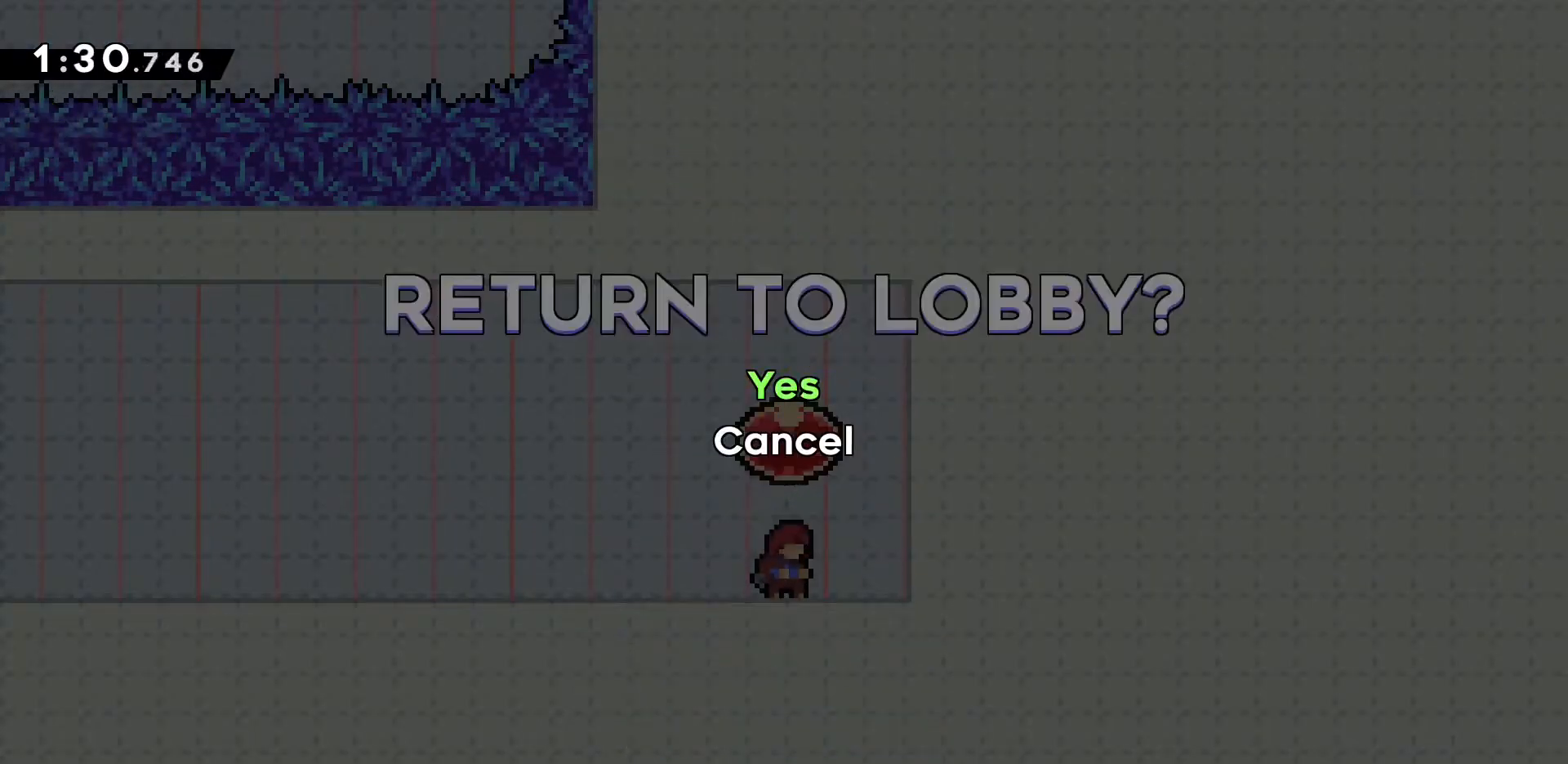
{"keys": [], "events": []}
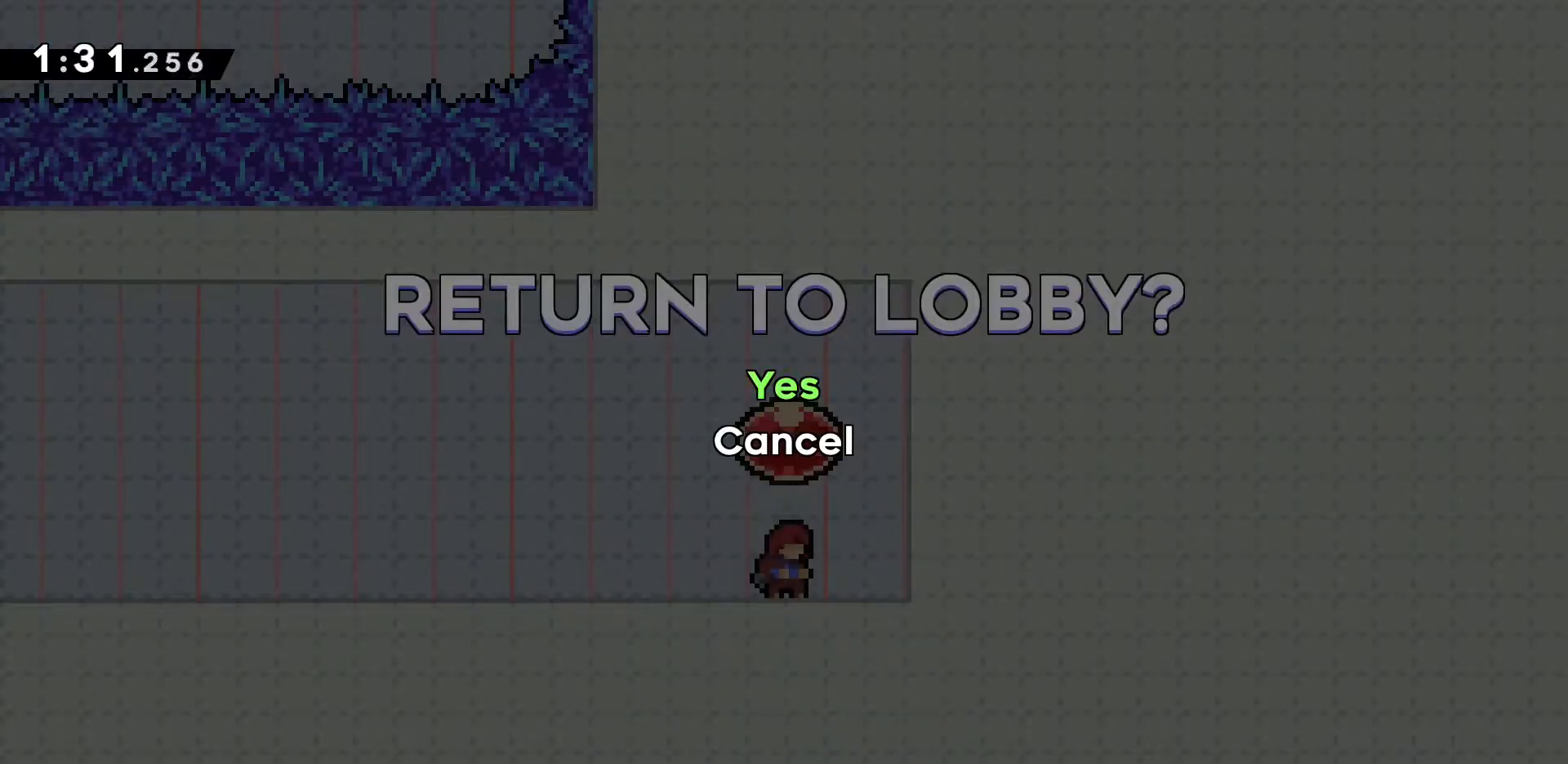
{"keys": [], "events": []}
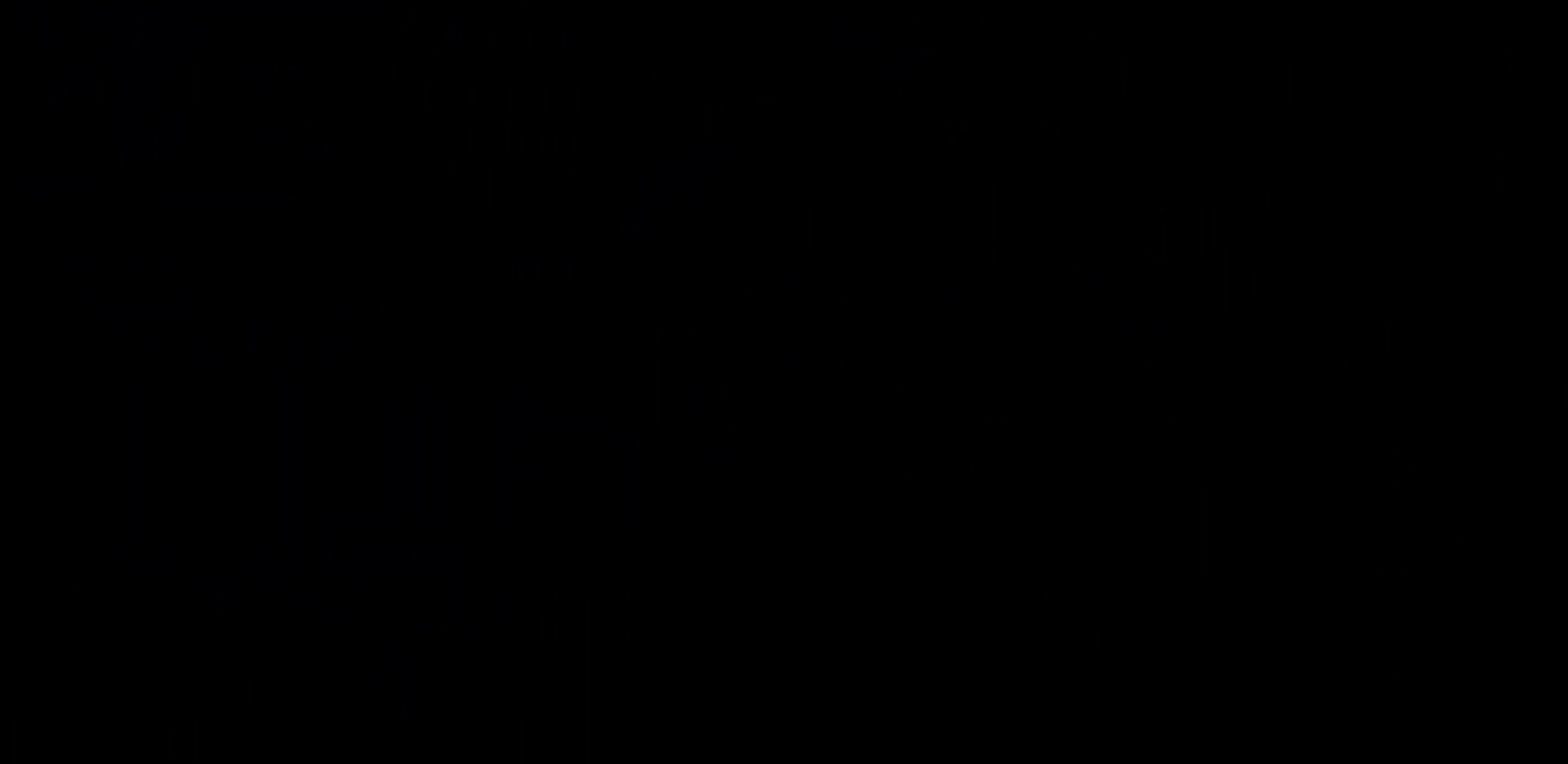
{"keys": [], "events": []}